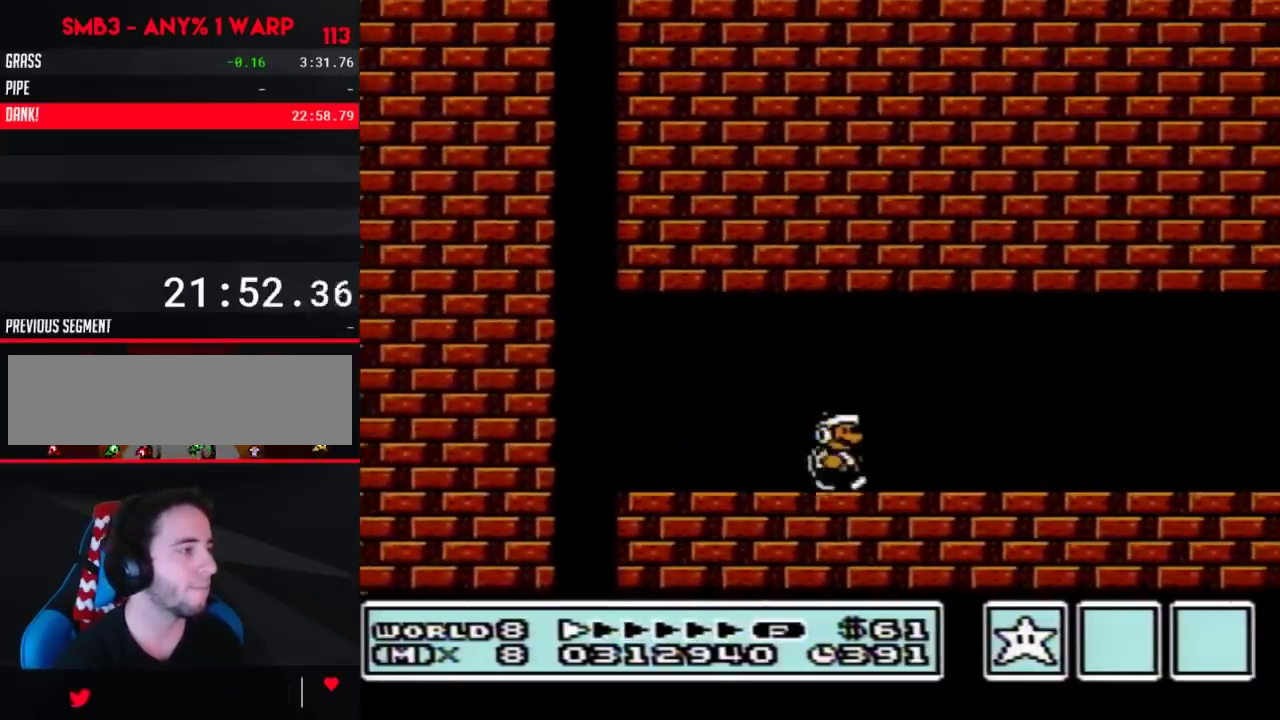
Gameplay with a controller (Nintendo layout); each line is a JSON object with the inputs held at the frame after it. "events" lists button and stick changes between this image and that frame as [ms after this image, input, new state], when the widget could be followed in between. Not read: L3 R3.
{"buttons": ["B", "DPAD_RIGHT"], "events": []}
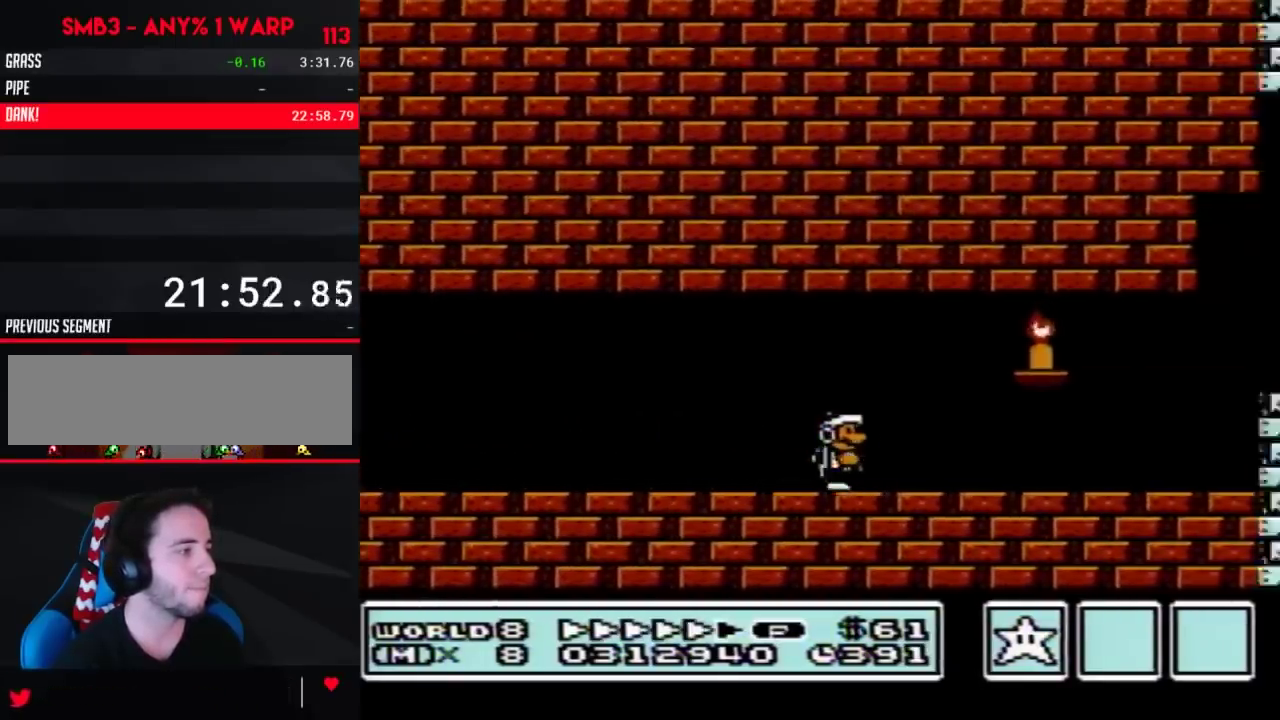
{"buttons": ["A", "B", "DPAD_RIGHT"], "events": [[483, "A", "down"]]}
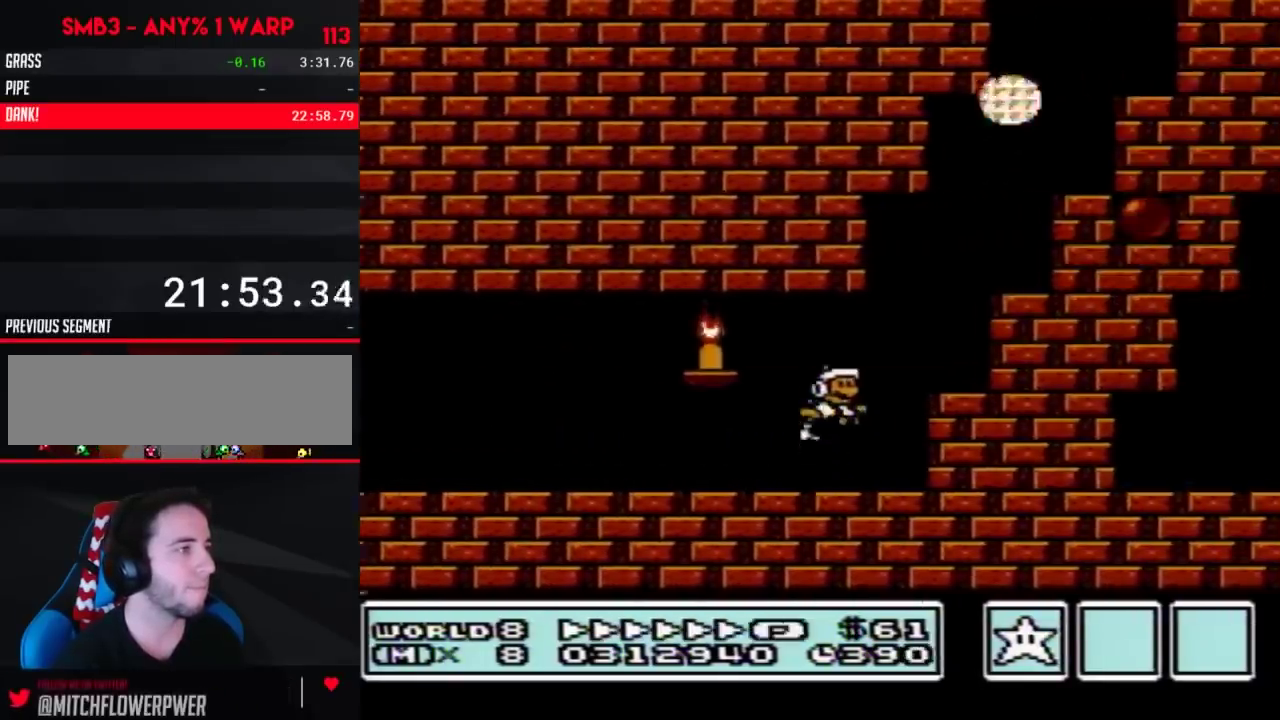
{"buttons": ["A", "B", "DPAD_RIGHT"], "events": []}
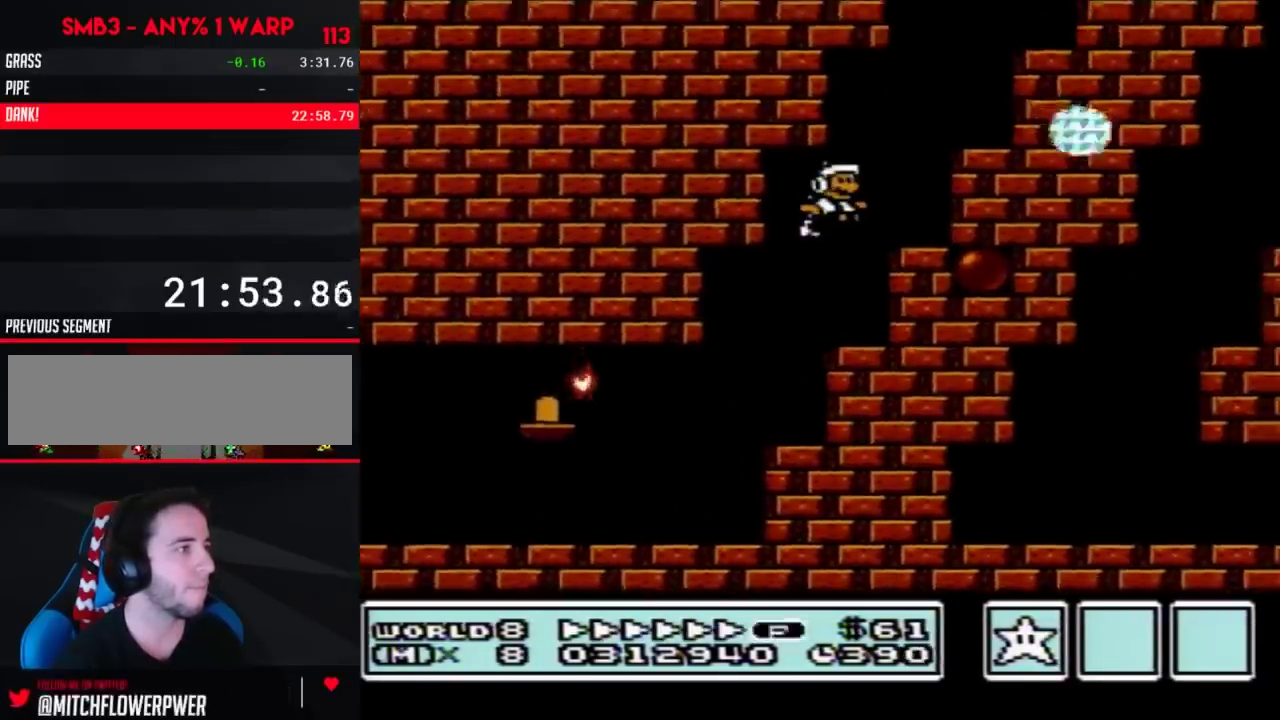
{"buttons": ["A", "B", "DPAD_RIGHT"], "events": [[67, "A", "up"], [167, "DPAD_LEFT", "down"], [167, "DPAD_RIGHT", "up"], [283, "A", "down"], [317, "DPAD_LEFT", "up"], [350, "DPAD_RIGHT", "down"]]}
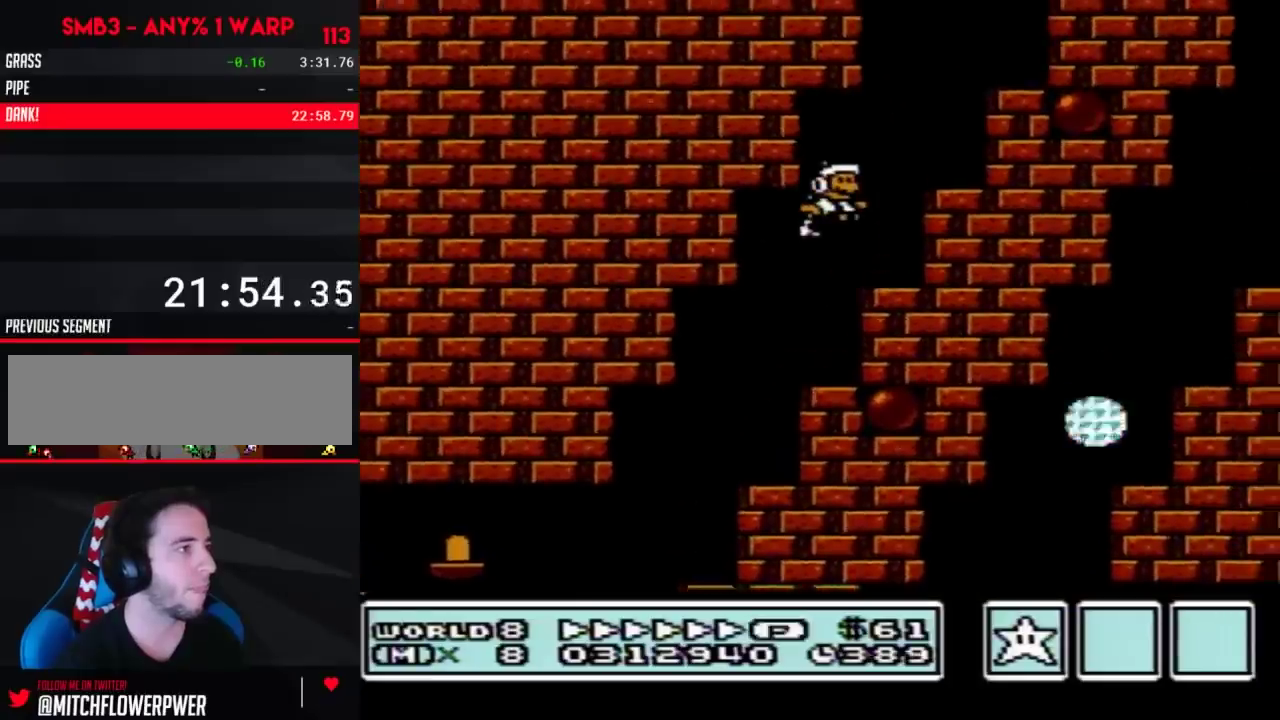
{"buttons": ["A", "B", "DPAD_RIGHT"], "events": [[167, "A", "up"], [233, "DPAD_RIGHT", "up"], [250, "DPAD_LEFT", "down"], [383, "A", "down"], [417, "DPAD_LEFT", "up"], [417, "DPAD_RIGHT", "down"]]}
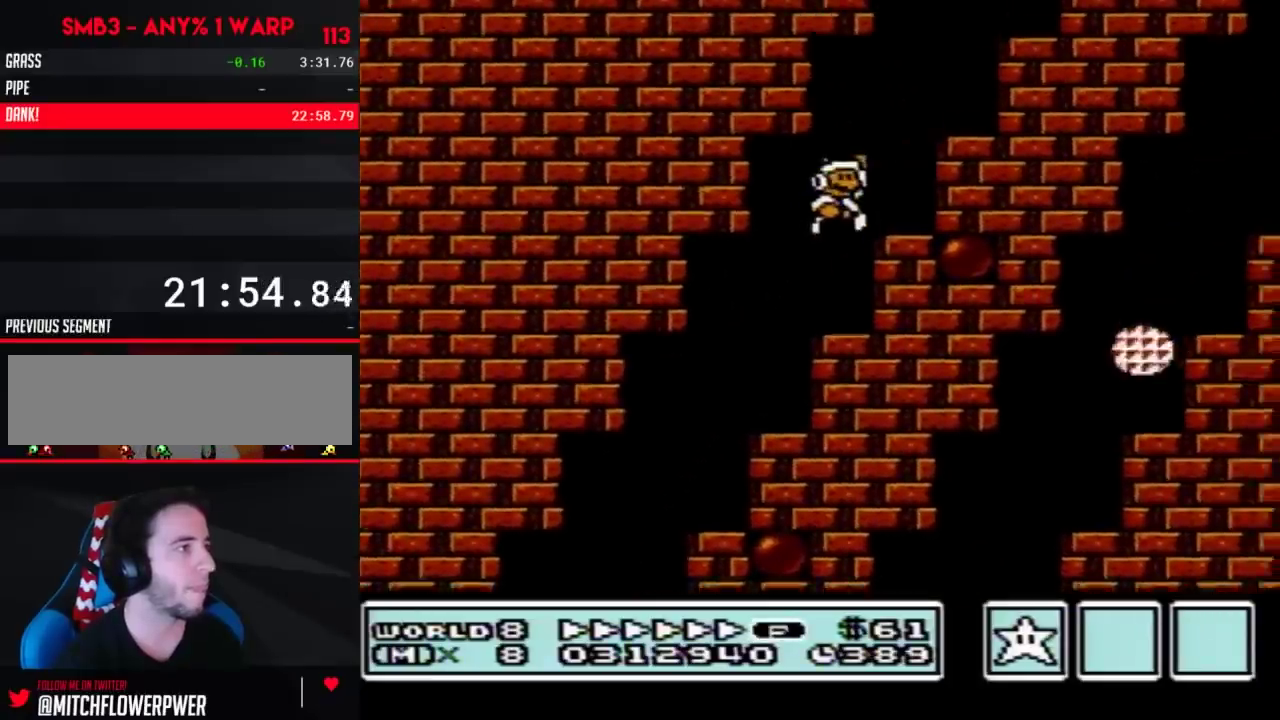
{"buttons": ["A", "B", "DPAD_RIGHT"], "events": [[217, "A", "up"], [250, "DPAD_RIGHT", "up"], [283, "DPAD_LEFT", "down"], [483, "A", "down"], [483, "DPAD_LEFT", "up"], [483, "DPAD_RIGHT", "down"]]}
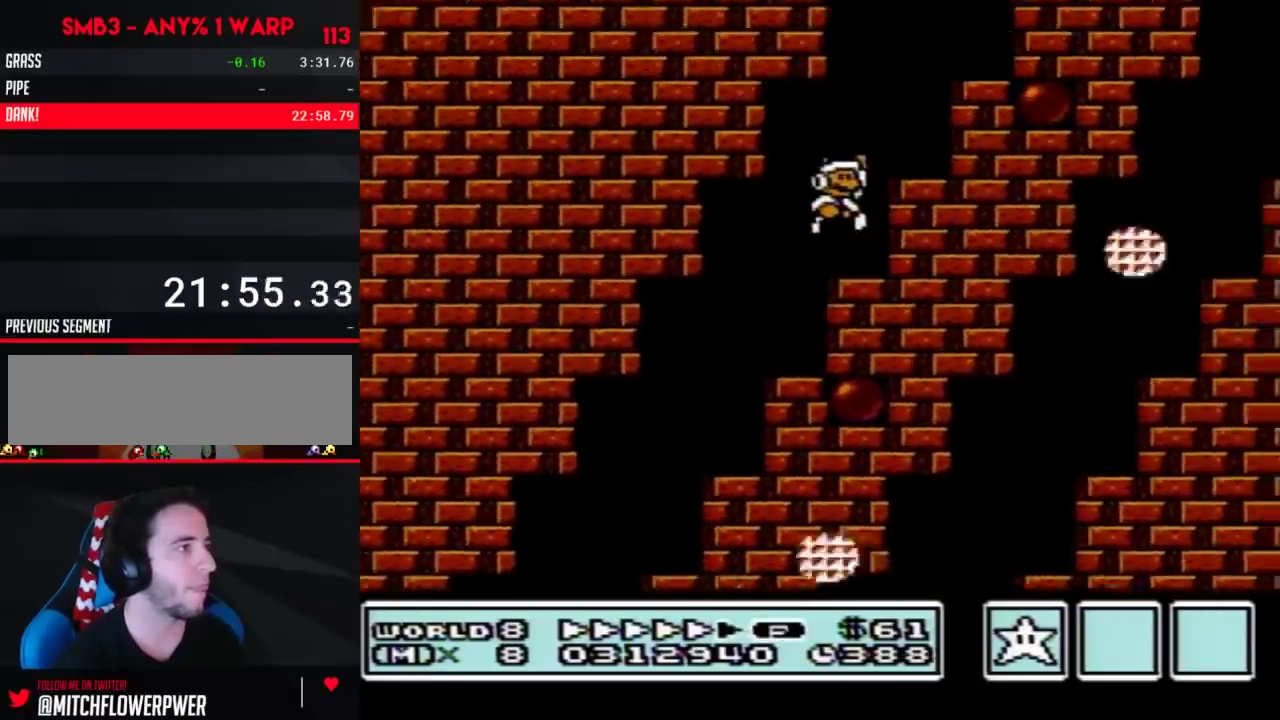
{"buttons": ["B", "DPAD_LEFT"], "events": [[350, "A", "up"], [417, "DPAD_RIGHT", "up"], [450, "DPAD_LEFT", "down"]]}
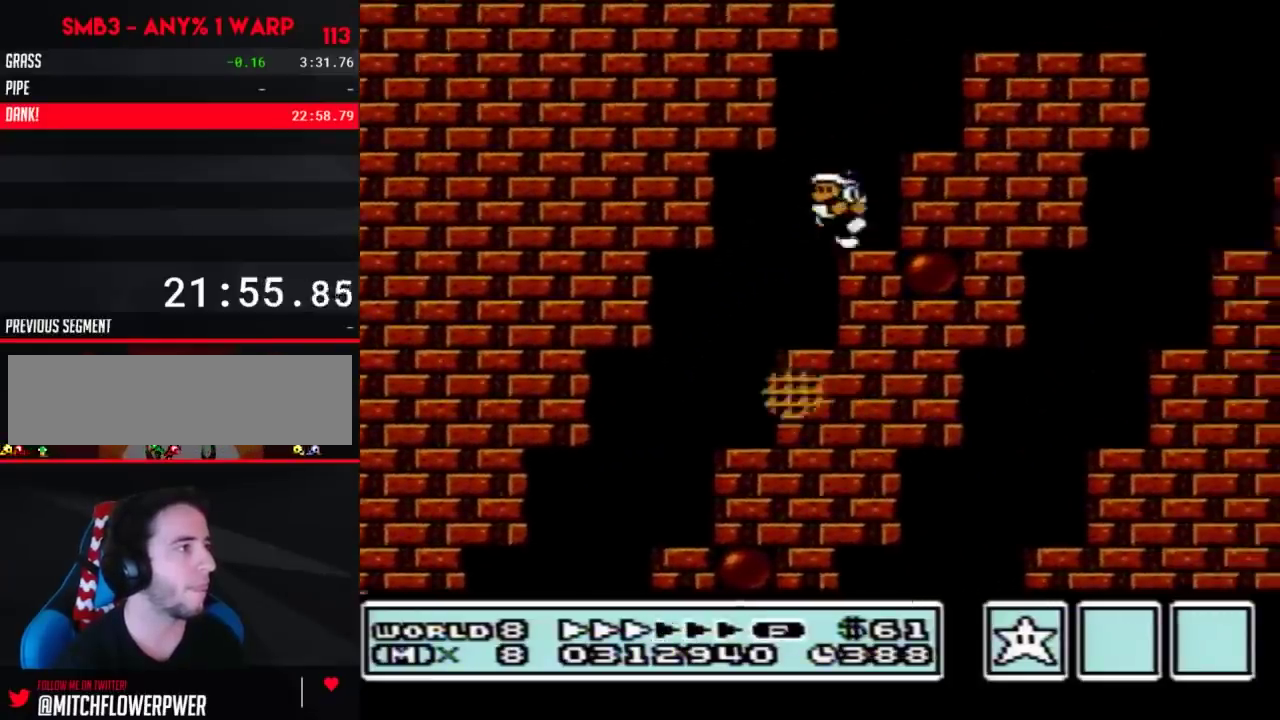
{"buttons": ["B", "DPAD_RIGHT"], "events": [[100, "DPAD_LEFT", "up"], [100, "DPAD_RIGHT", "down"], [133, "A", "down"], [450, "A", "up"]]}
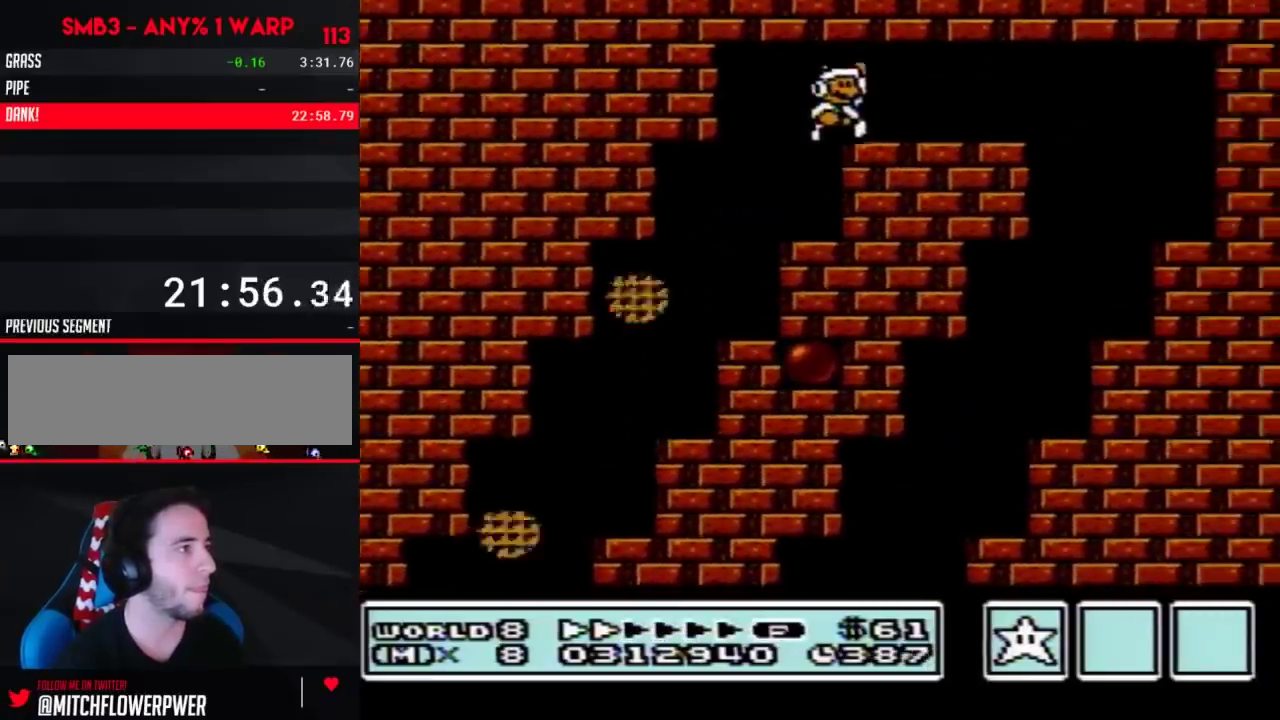
{"buttons": ["B", "DPAD_RIGHT"], "events": []}
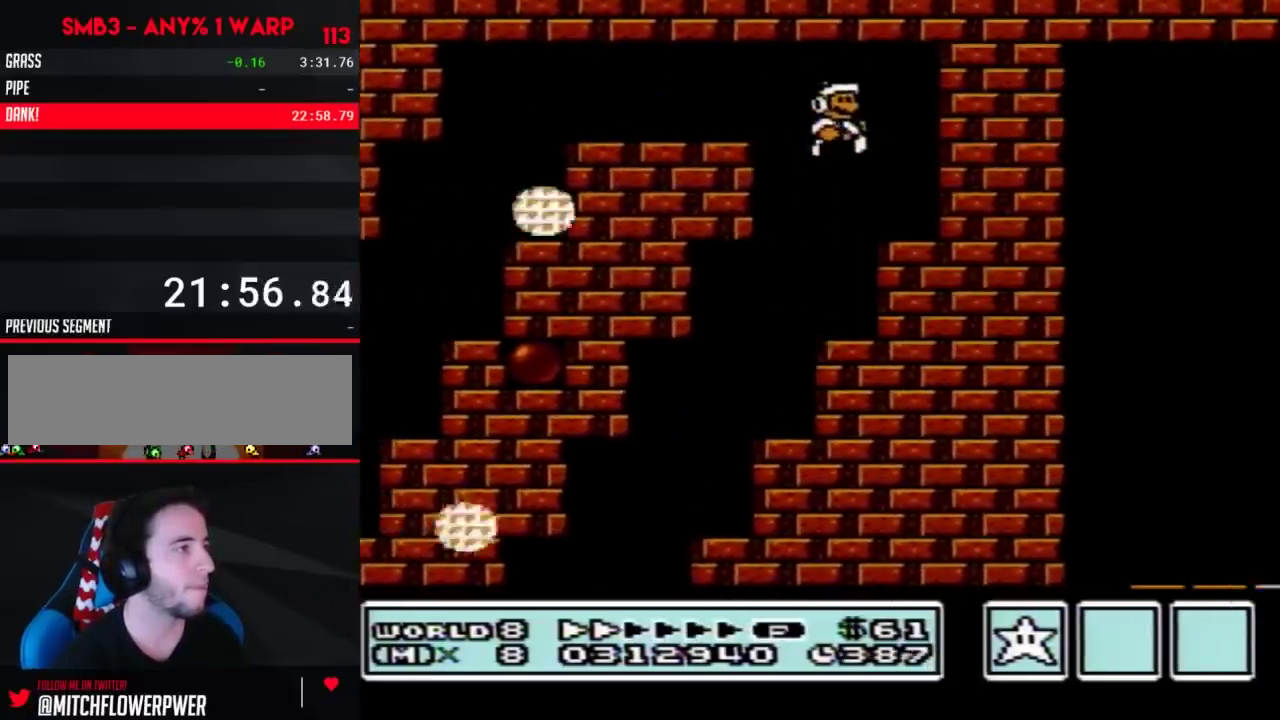
{"buttons": ["B", "DPAD_DOWN"], "events": [[167, "DPAD_RIGHT", "up"], [200, "DPAD_LEFT", "down"], [267, "A", "down"], [317, "A", "up"], [467, "DPAD_DOWN", "down"], [467, "DPAD_LEFT", "up"]]}
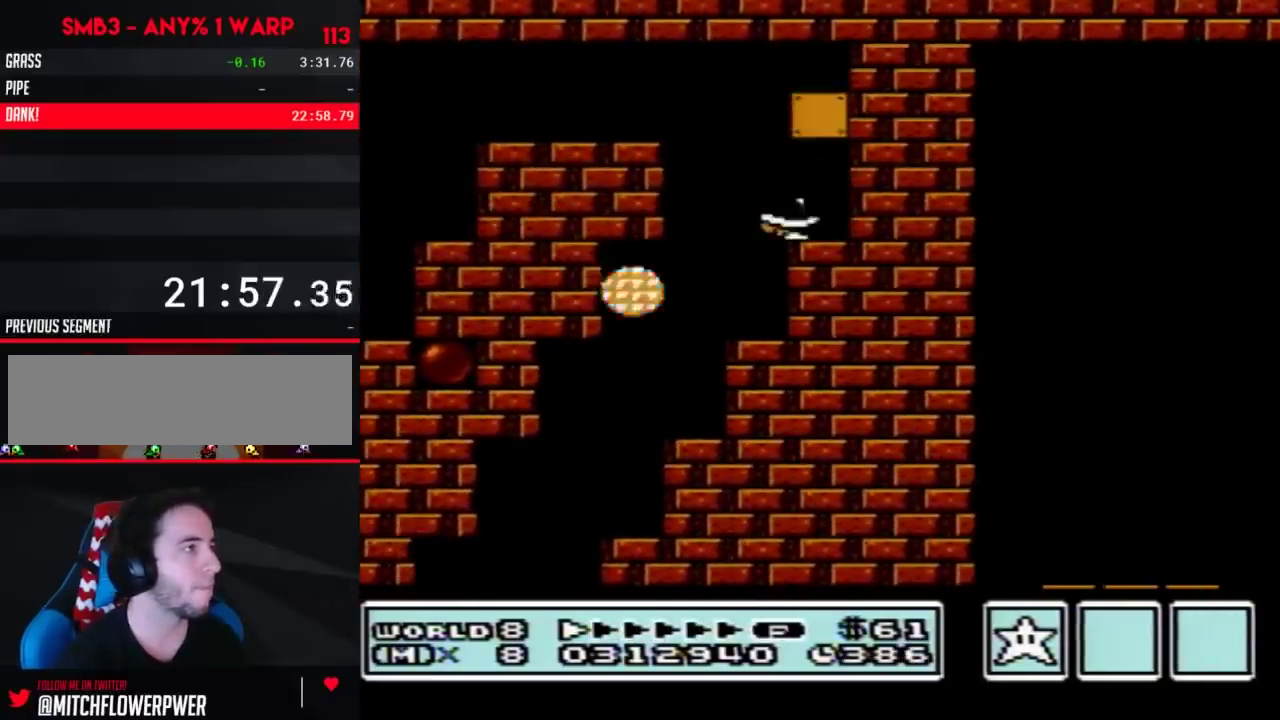
{"buttons": ["B", "DPAD_RIGHT"], "events": [[33, "A", "down"], [100, "DPAD_DOWN", "up"], [100, "DPAD_RIGHT", "down"], [283, "A", "up"]]}
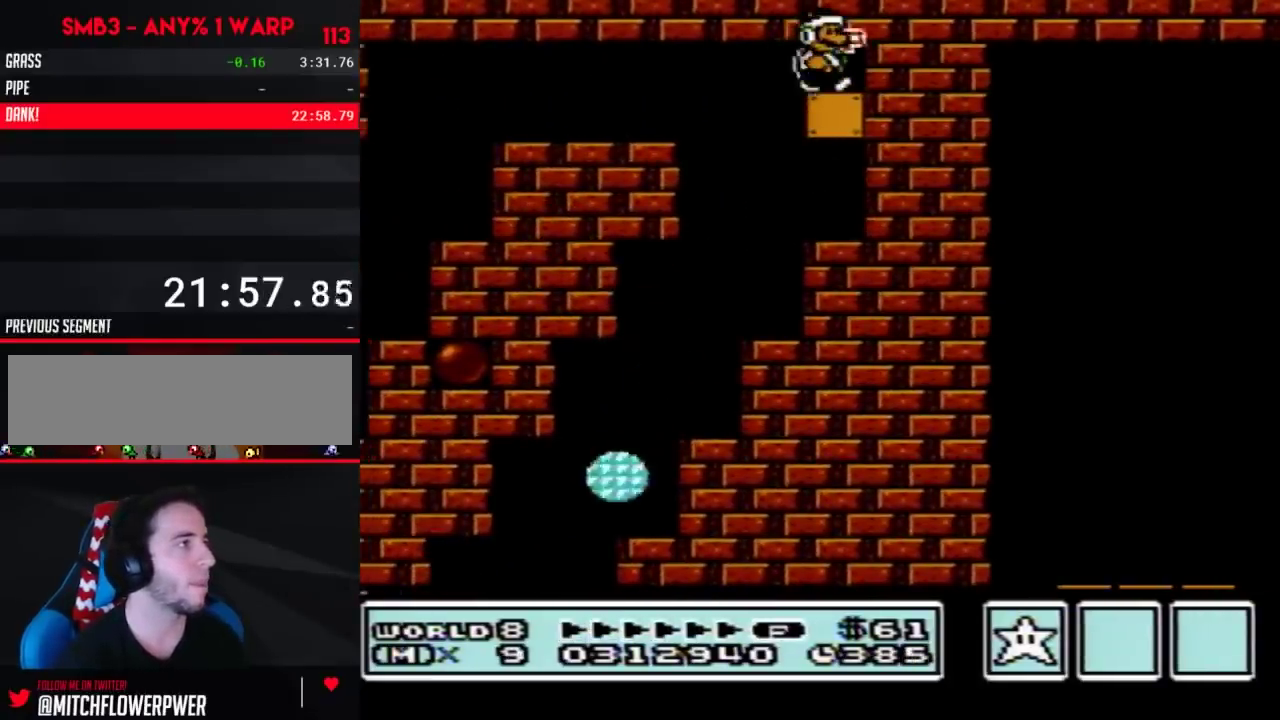
{"buttons": [], "events": [[133, "DPAD_RIGHT", "up"], [500, "B", "up"]]}
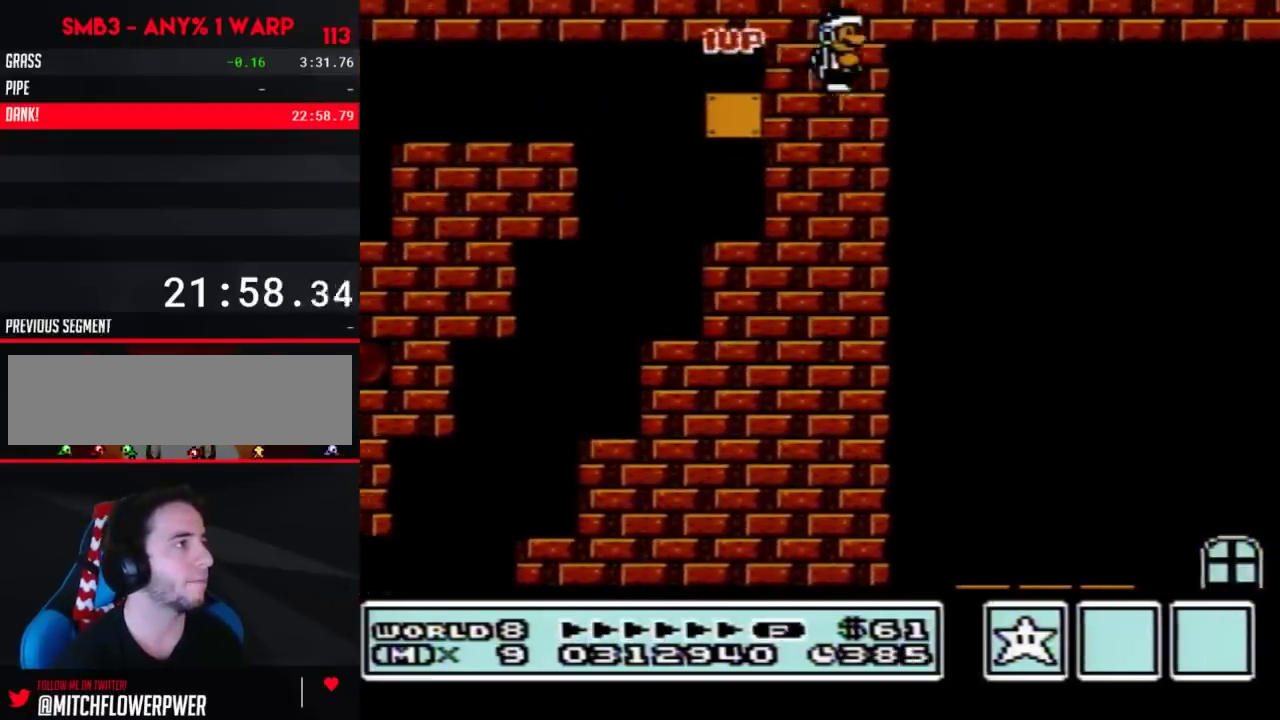
{"buttons": ["DPAD_RIGHT"], "events": [[33, "B", "down"], [350, "B", "up"], [450, "B", "down"], [483, "DPAD_RIGHT", "down"], [500, "B", "up"]]}
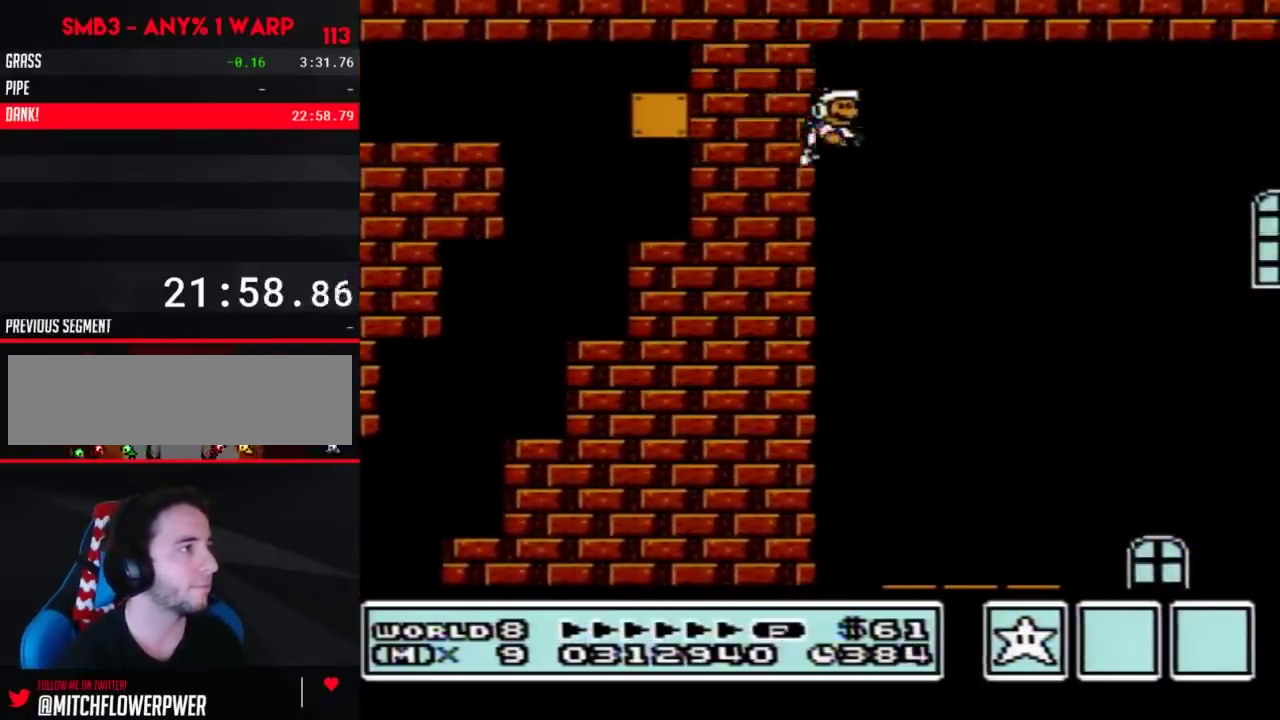
{"buttons": ["B", "DPAD_RIGHT"], "events": [[67, "B", "down"]]}
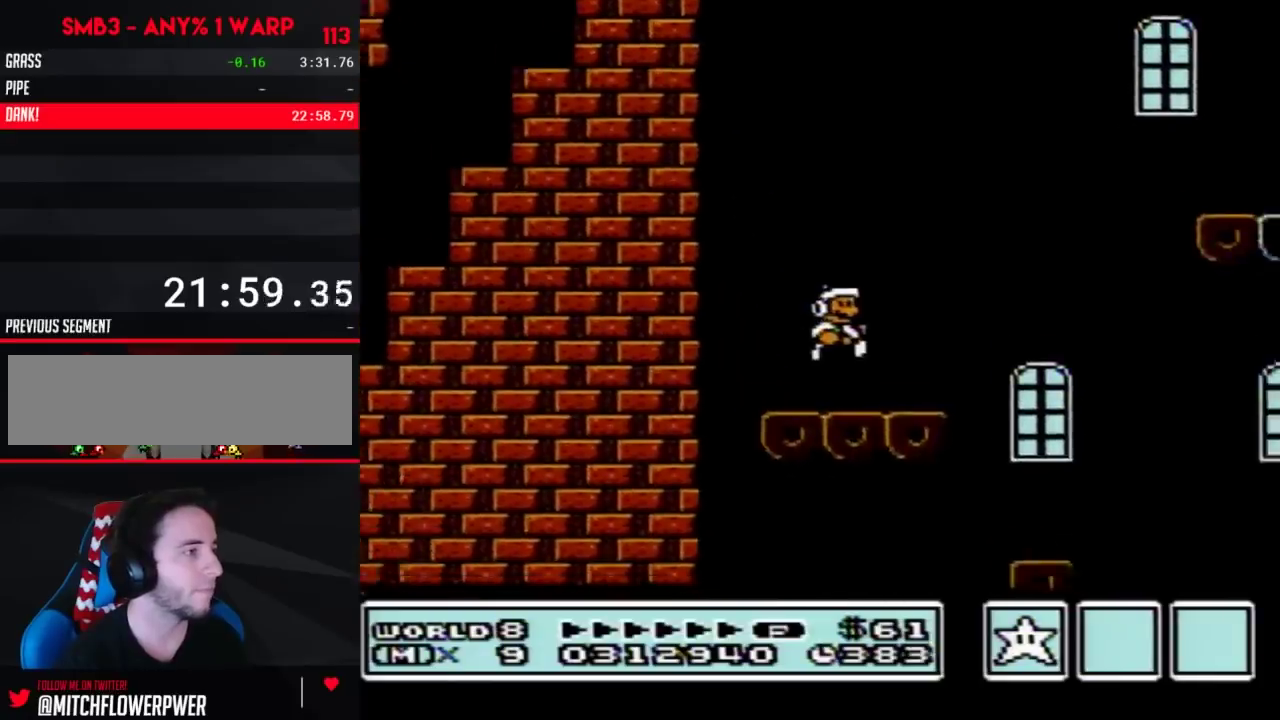
{"buttons": ["B", "DPAD_RIGHT"], "events": [[133, "A", "down"], [483, "A", "up"]]}
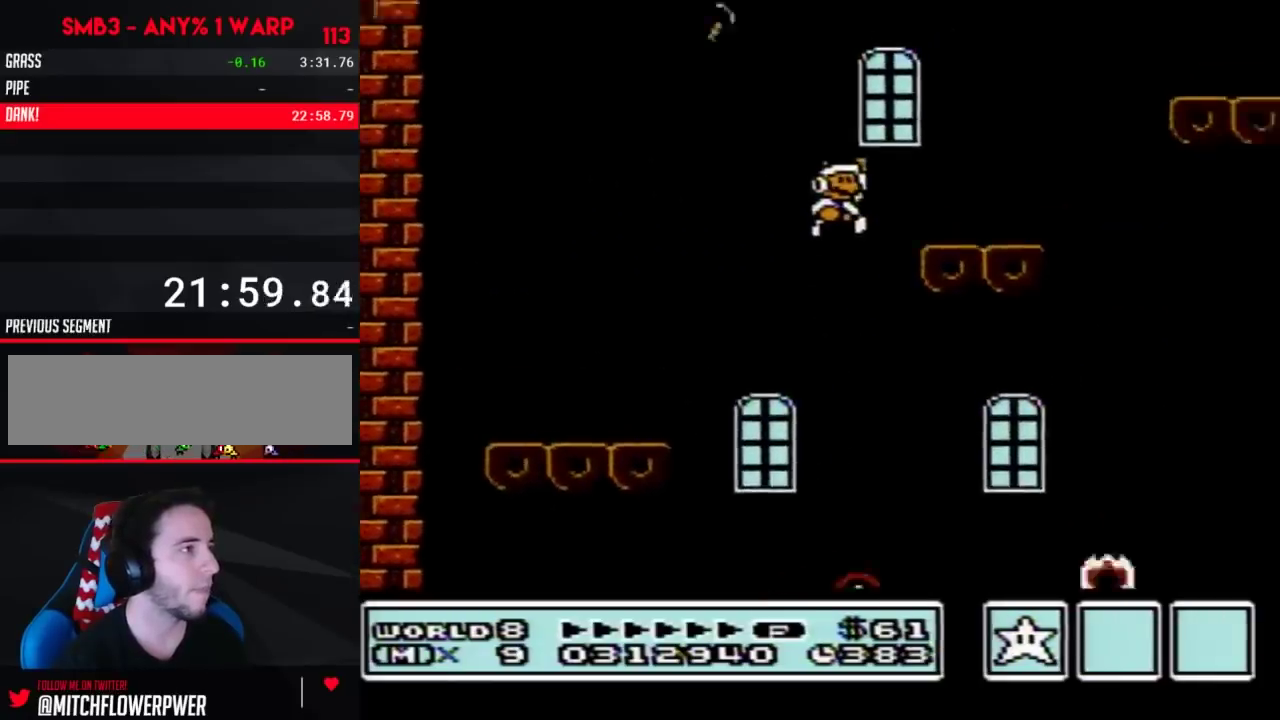
{"buttons": ["A", "B", "DPAD_RIGHT"], "events": [[250, "A", "down"]]}
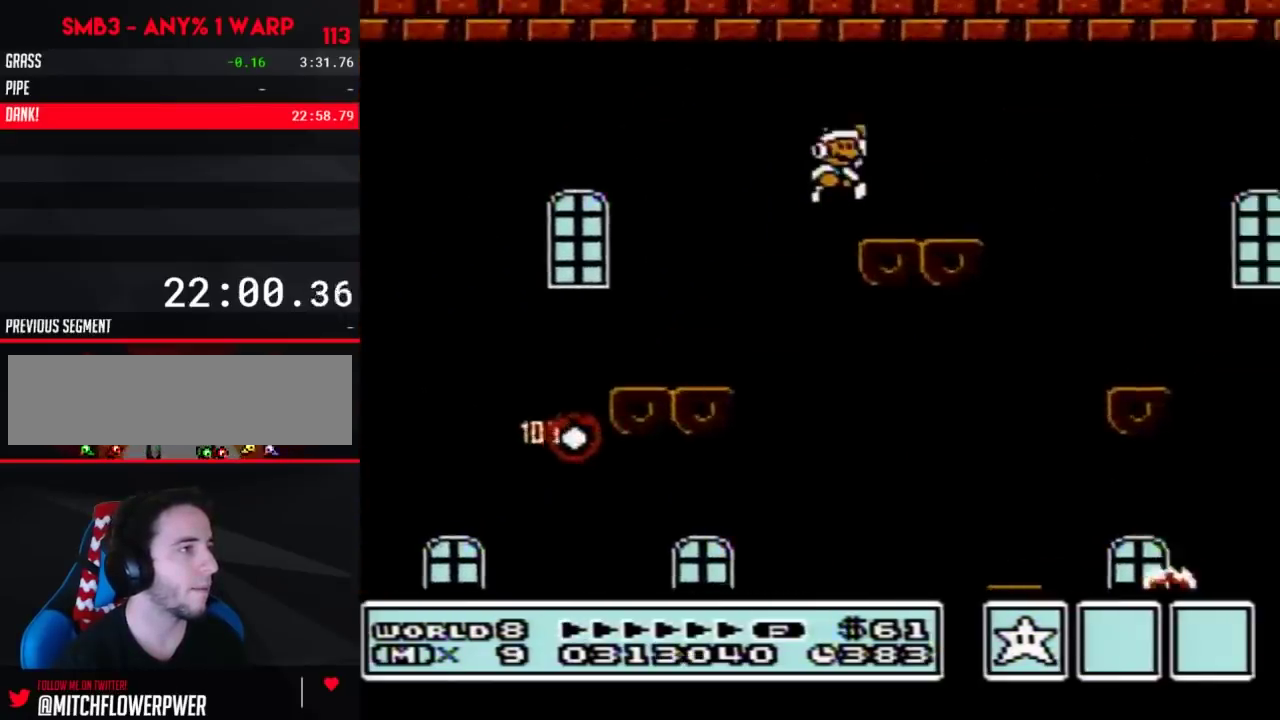
{"buttons": ["B", "DPAD_RIGHT"], "events": [[33, "A", "up"]]}
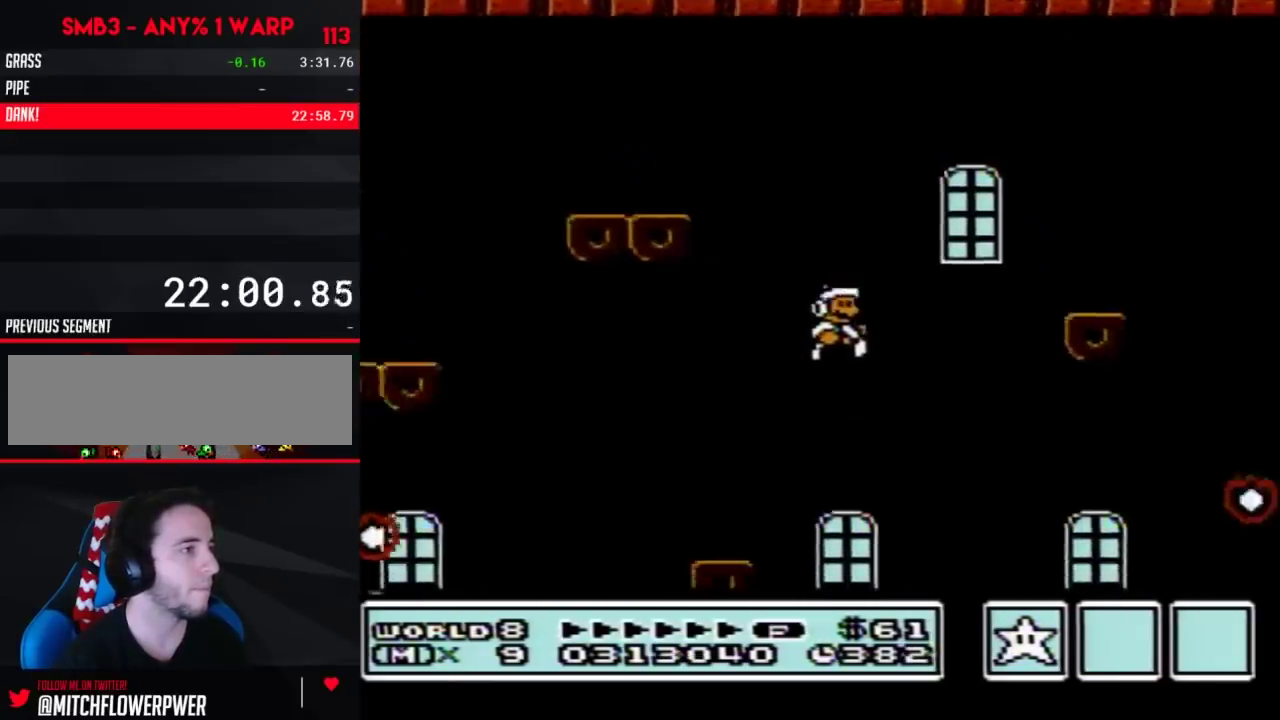
{"buttons": ["B", "DPAD_RIGHT"], "events": [[100, "A", "down"], [450, "A", "up"]]}
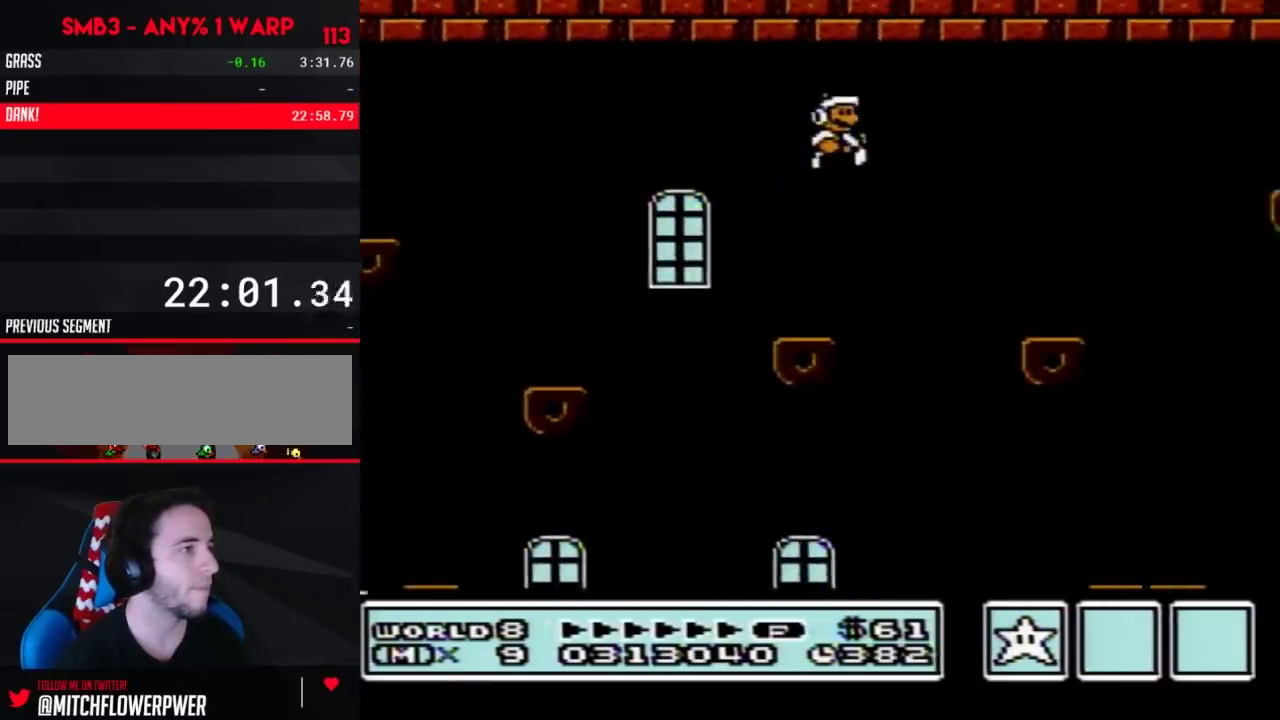
{"buttons": ["A", "B", "DPAD_RIGHT"], "events": [[450, "A", "down"]]}
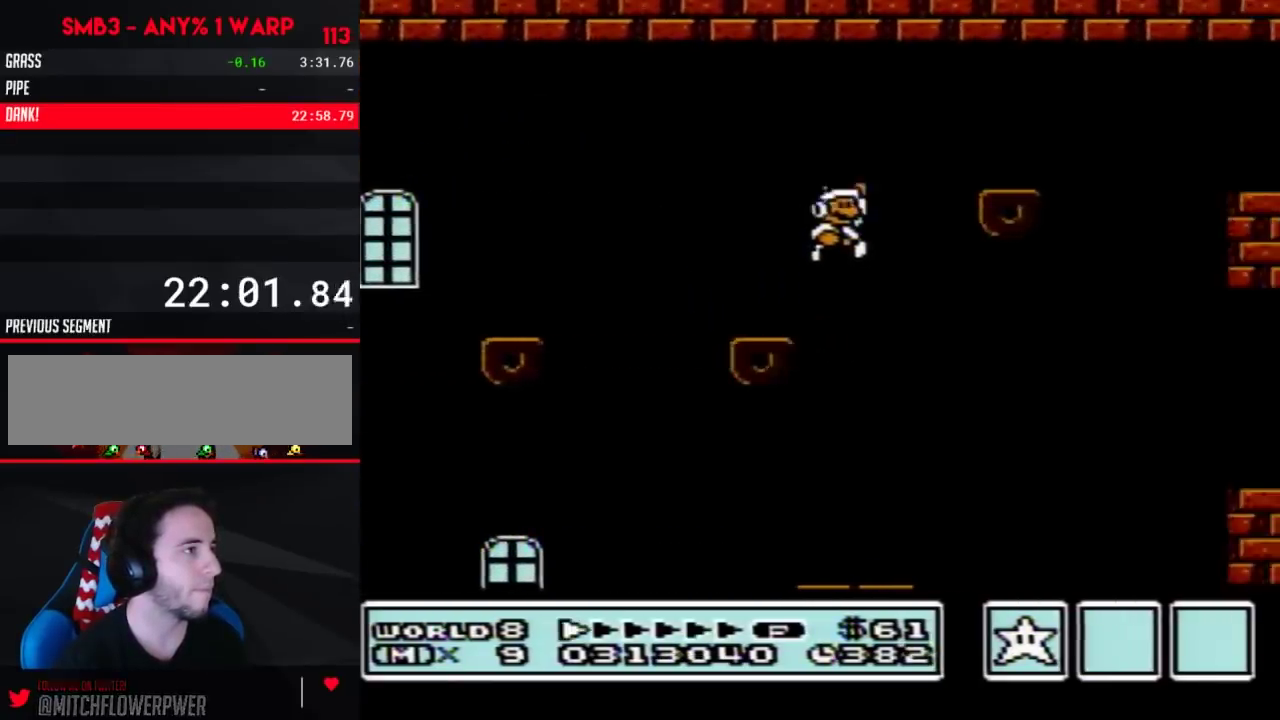
{"buttons": ["B", "DPAD_RIGHT"], "events": [[100, "A", "up"], [383, "A", "down"], [500, "A", "up"]]}
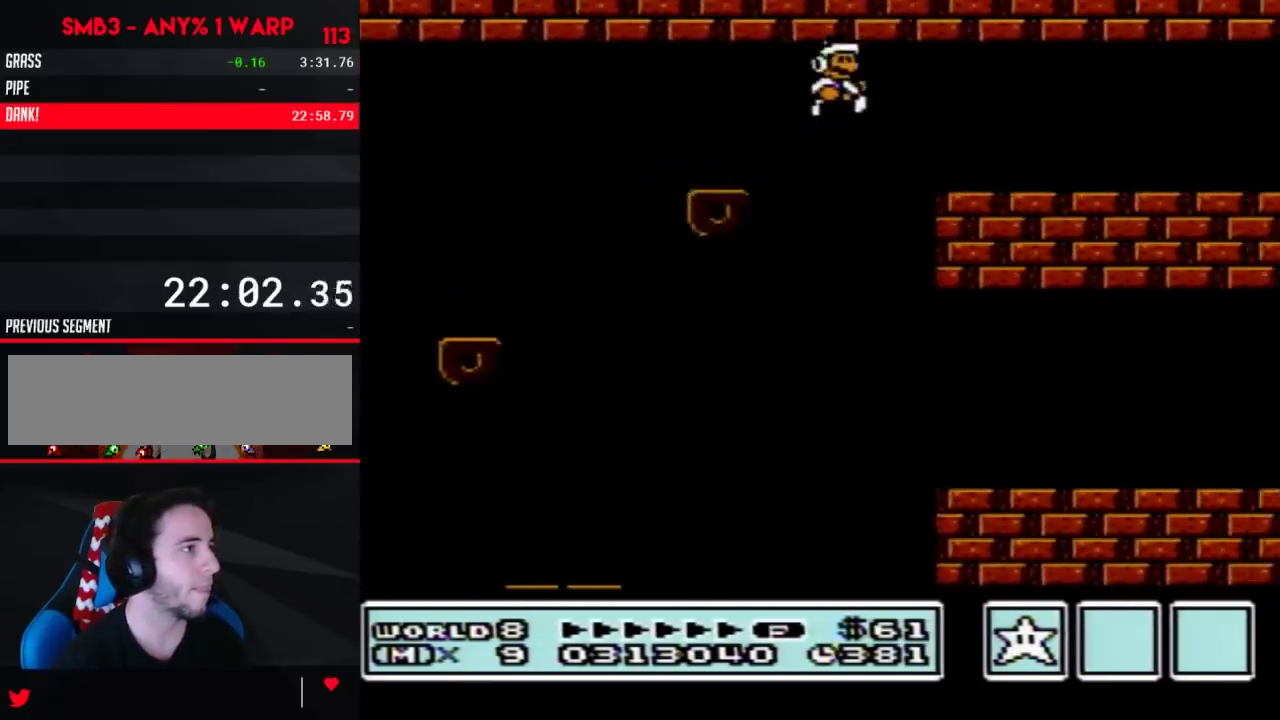
{"buttons": ["B", "DPAD_RIGHT"], "events": []}
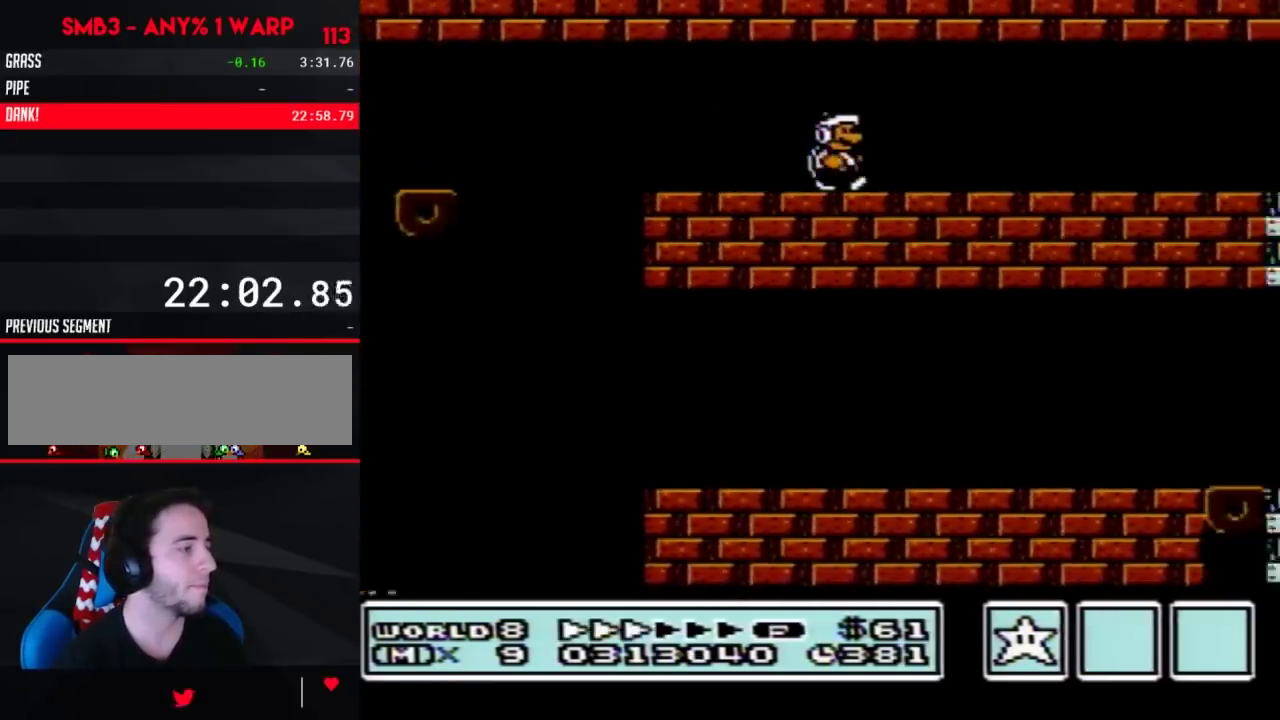
{"buttons": ["B", "DPAD_RIGHT"], "events": []}
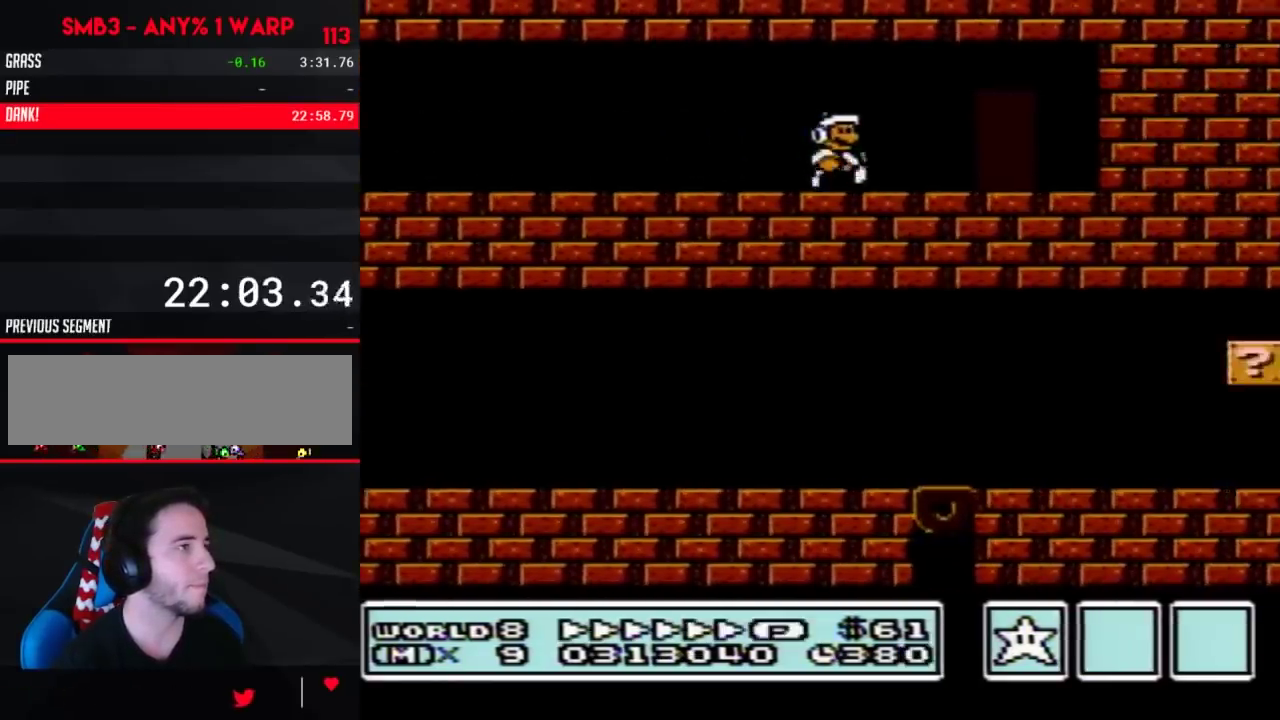
{"buttons": ["B", "DPAD_RIGHT"], "events": [[250, "DPAD_RIGHT", "up"], [317, "DPAD_UP", "down"], [383, "DPAD_UP", "up"], [483, "DPAD_RIGHT", "down"]]}
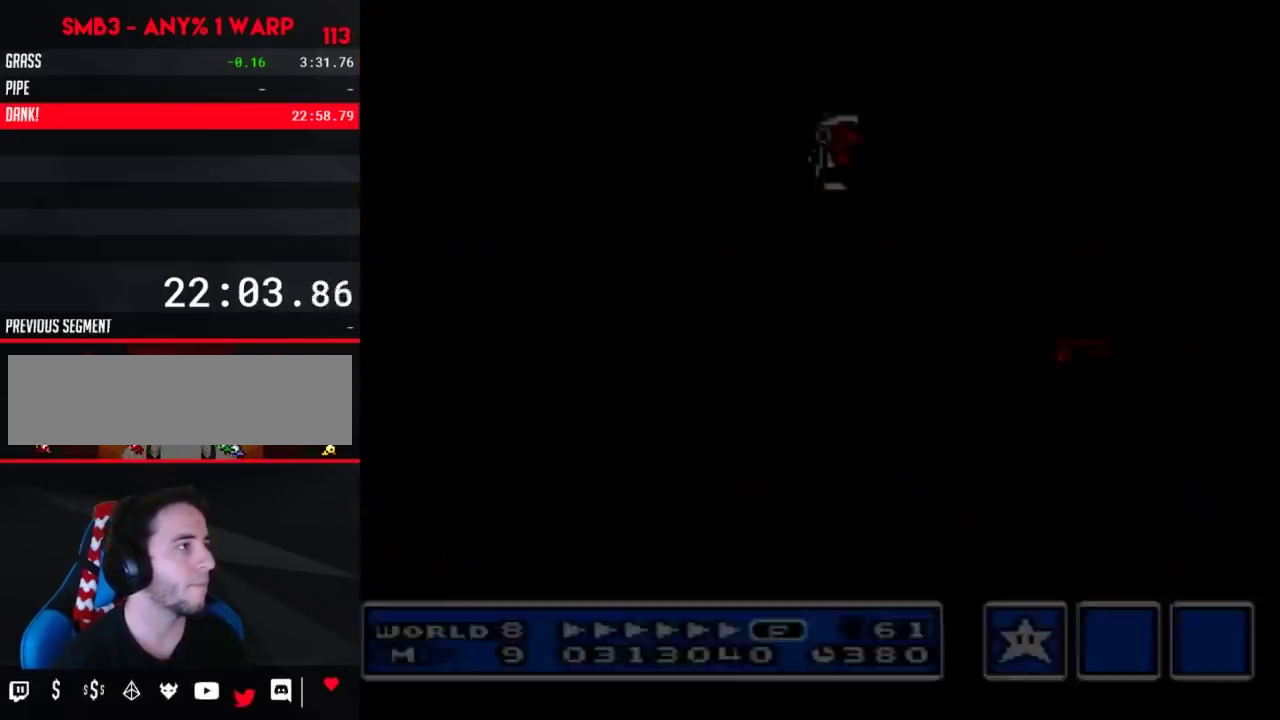
{"buttons": ["B", "DPAD_RIGHT"], "events": []}
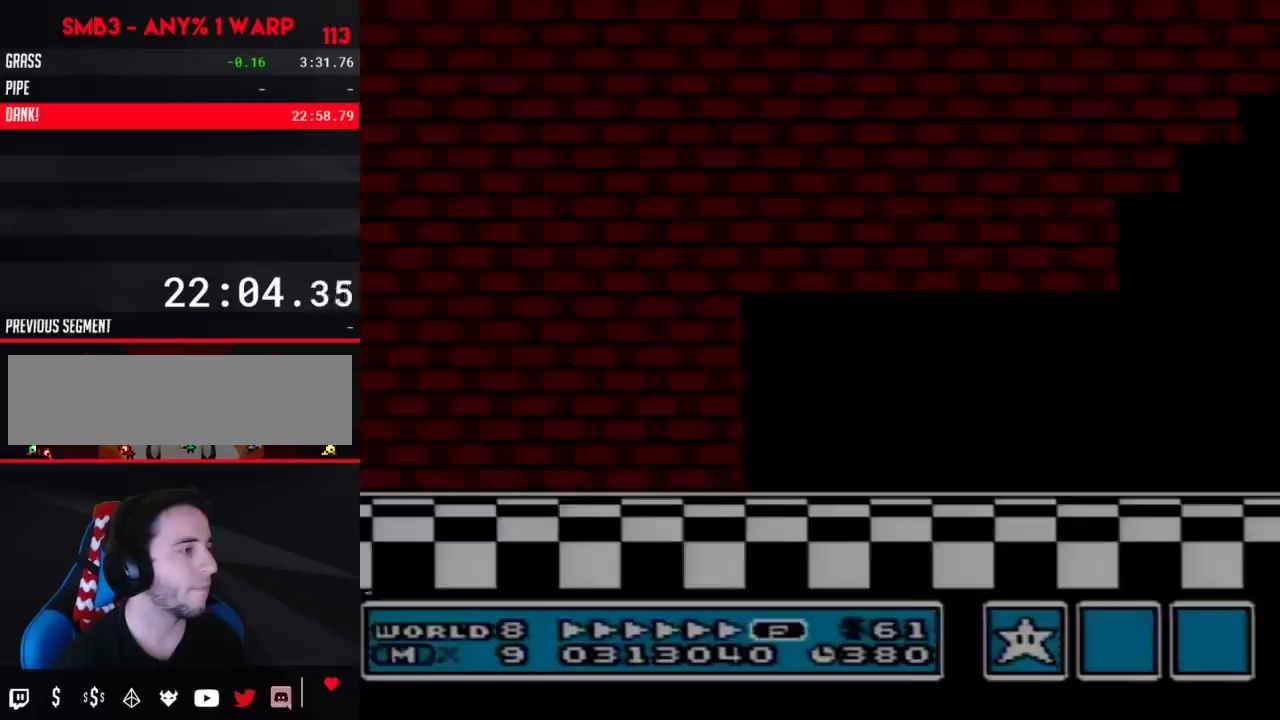
{"buttons": ["B", "DPAD_RIGHT"], "events": []}
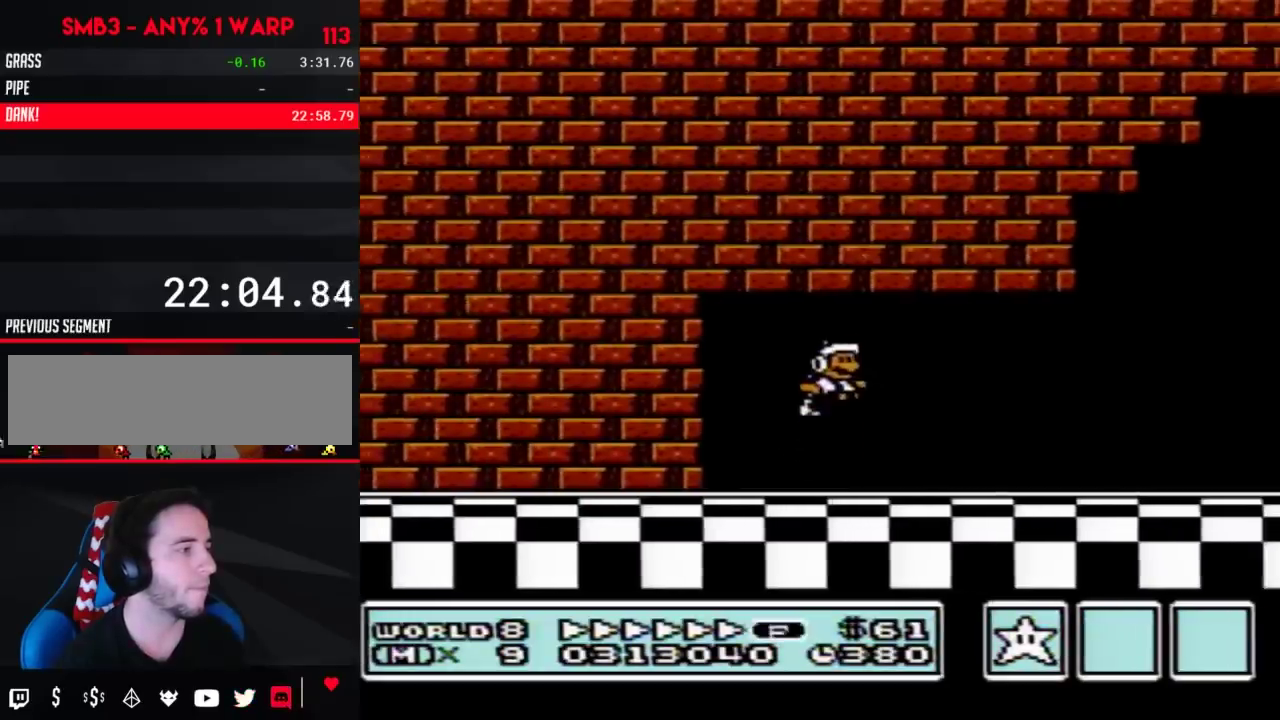
{"buttons": ["B", "DPAD_RIGHT"], "events": []}
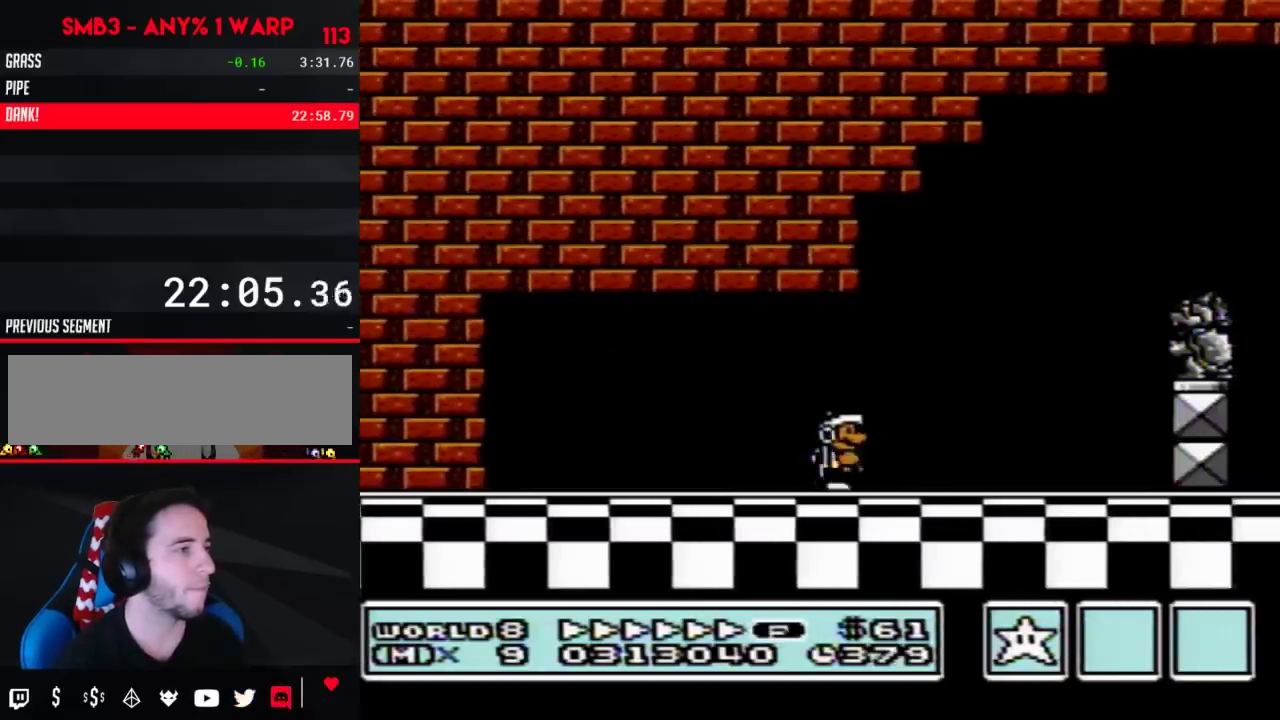
{"buttons": ["A", "B", "DPAD_RIGHT"], "events": [[167, "A", "down"]]}
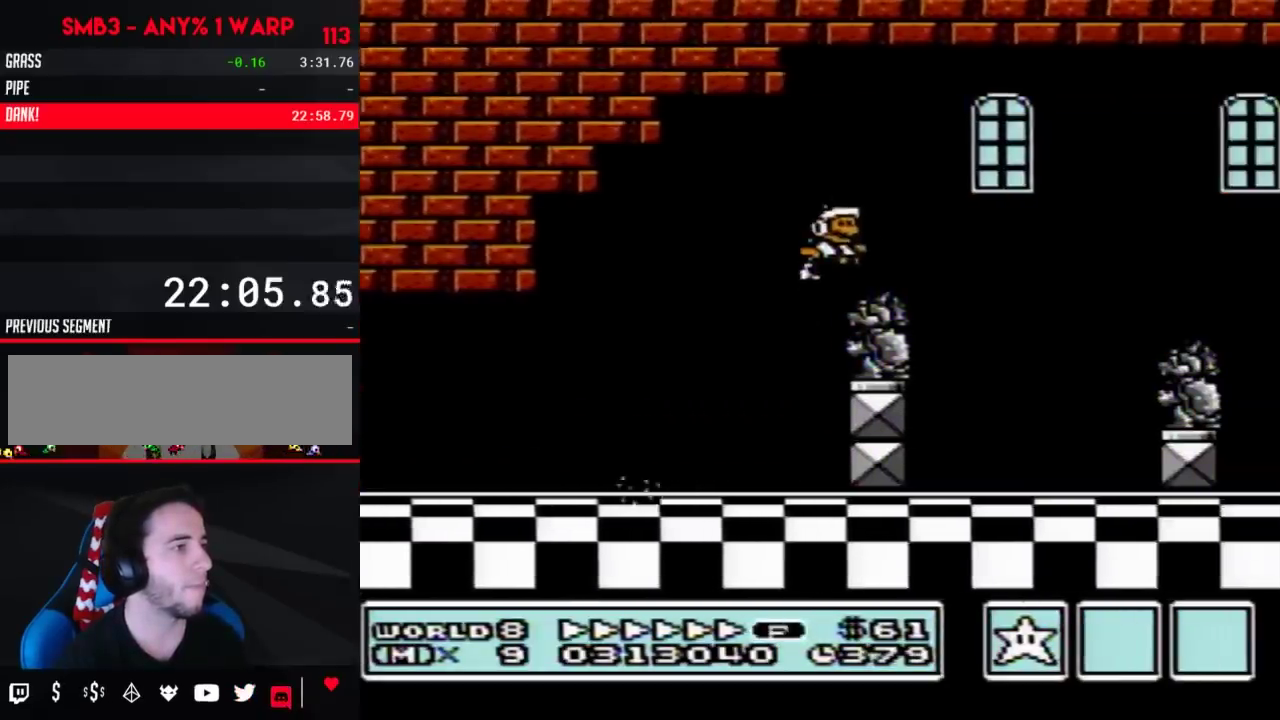
{"buttons": ["A", "B", "DPAD_RIGHT"], "events": [[100, "A", "up"], [500, "A", "down"]]}